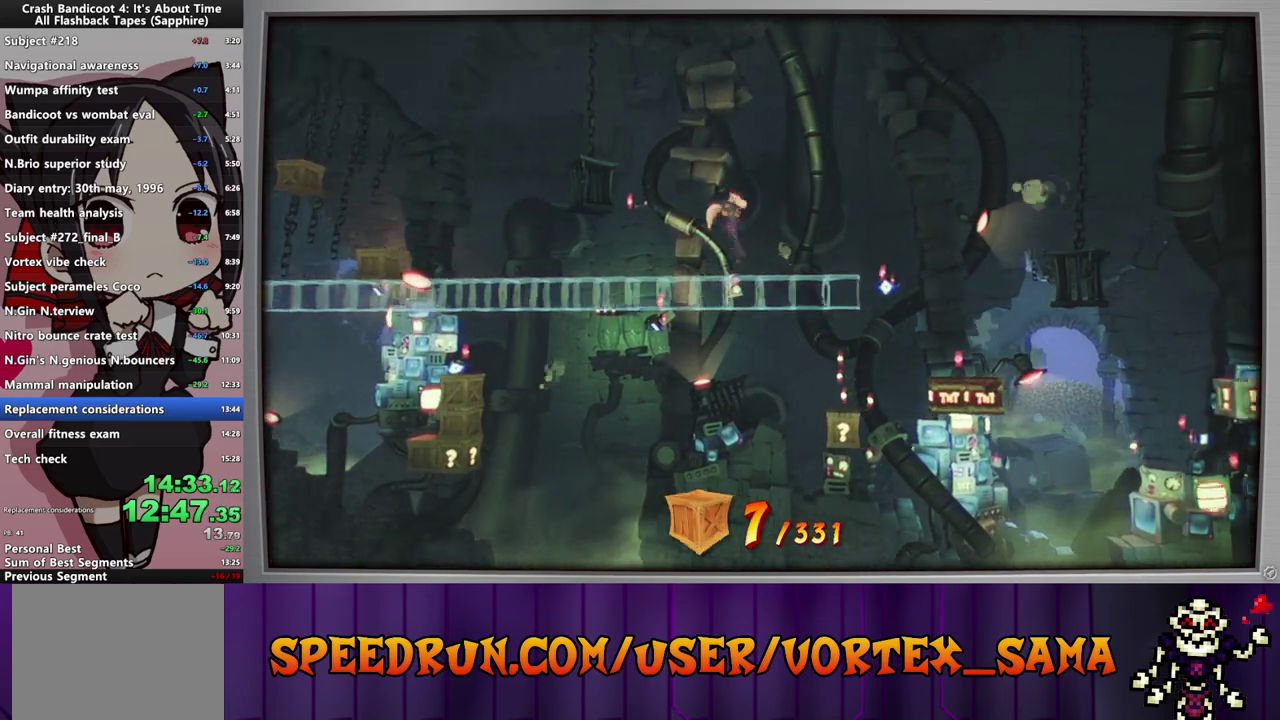
Gameplay with a controller (PlayStation layout); each line is a JSON object with the inputs held at the frame after it. "events" lists button and stick changes between this image and that frame as [ms after this image, input, new state], when the widget could be followed in between. Not read: L1 L2 L3 R1 R2 R3 right_stick.
{"buttons": ["CROSS", "DPAD_RIGHT"], "left_stick": "center", "events": [[220, "DPAD_RIGHT", "up"], [320, "DPAD_RIGHT", "down"]]}
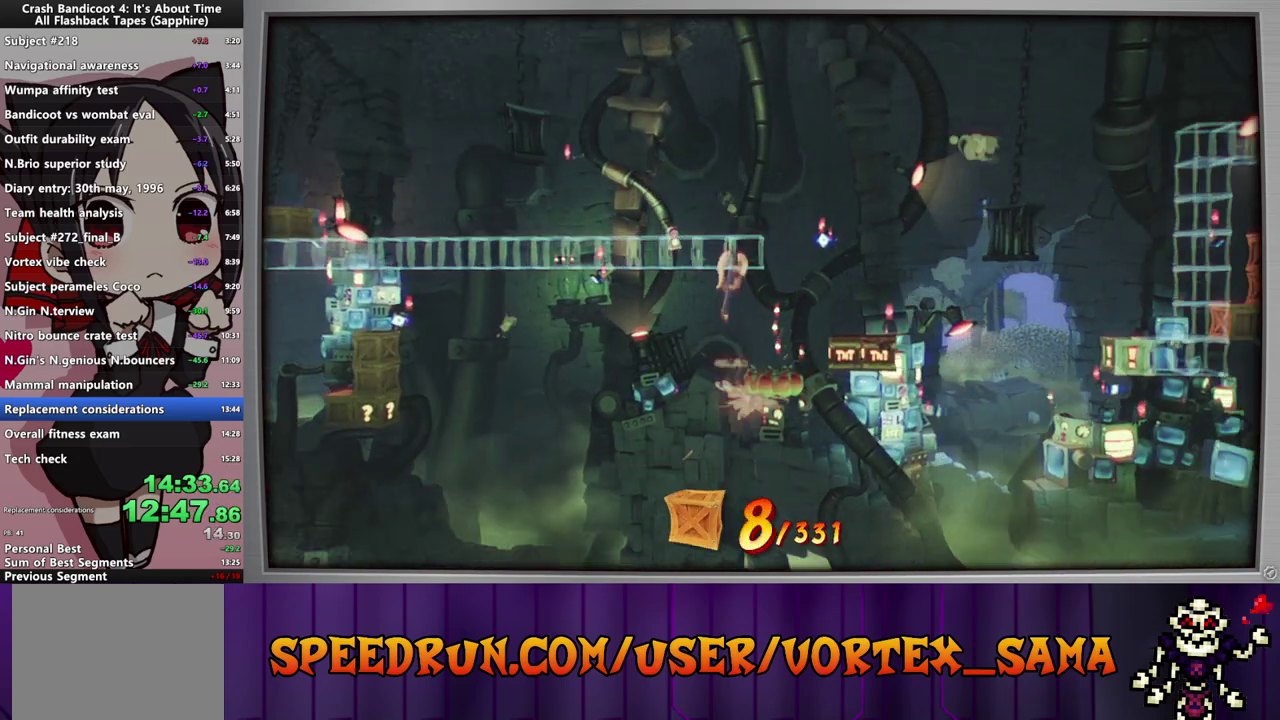
{"buttons": [], "left_stick": "center", "events": [[160, "CROSS", "up"], [340, "DPAD_RIGHT", "up"]]}
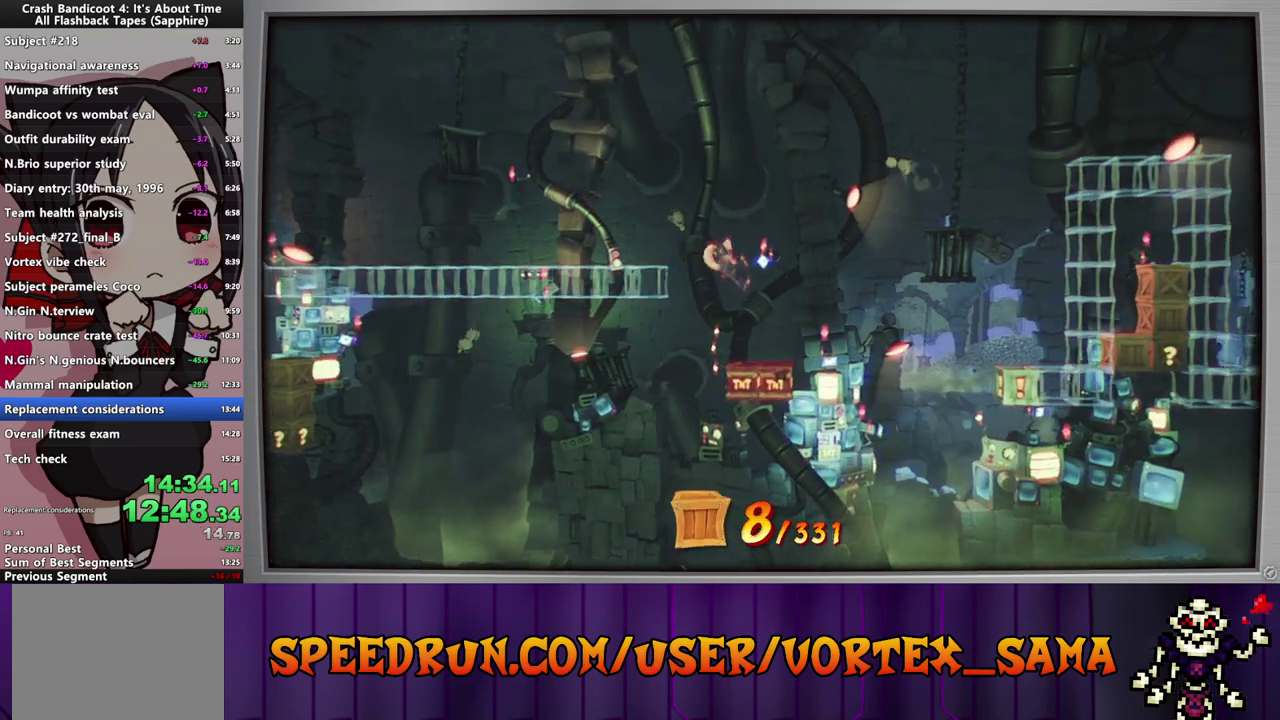
{"buttons": [], "left_stick": "center", "events": [[80, "DPAD_RIGHT", "down"], [380, "DPAD_RIGHT", "up"]]}
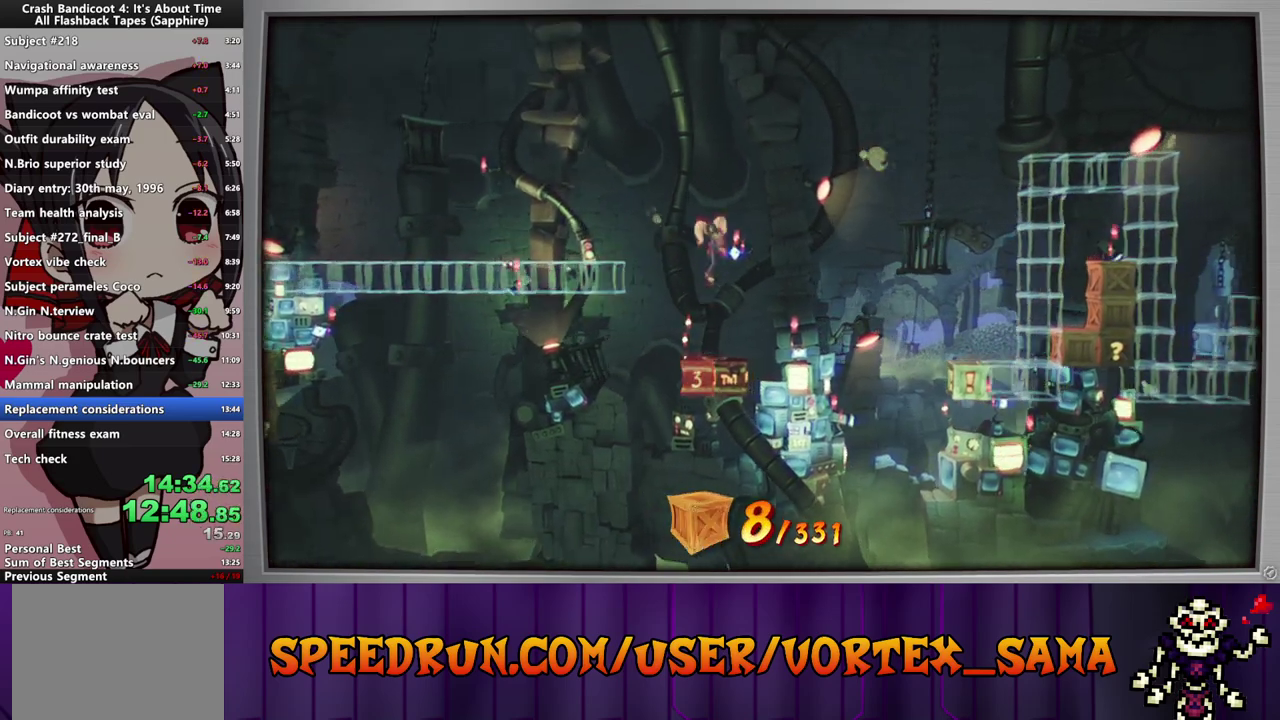
{"buttons": [], "left_stick": "center", "events": [[260, "DPAD_RIGHT", "down"], [380, "DPAD_RIGHT", "up"]]}
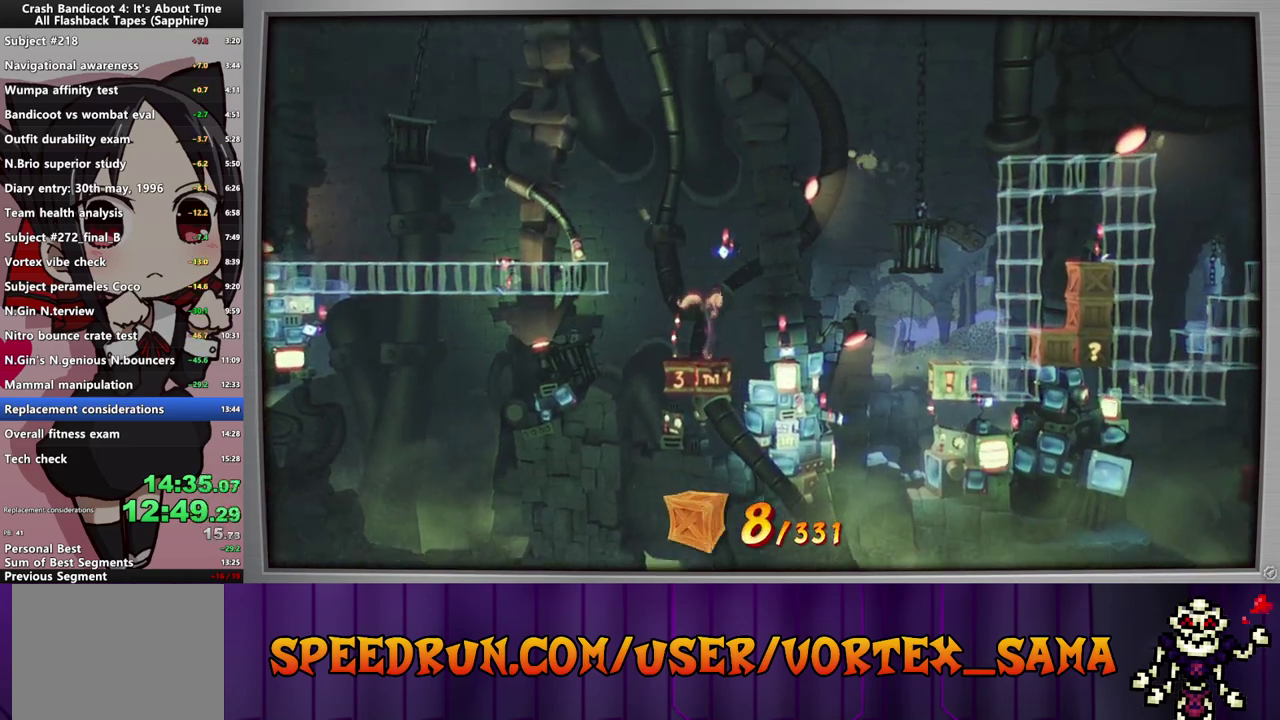
{"buttons": [], "left_stick": "center", "events": []}
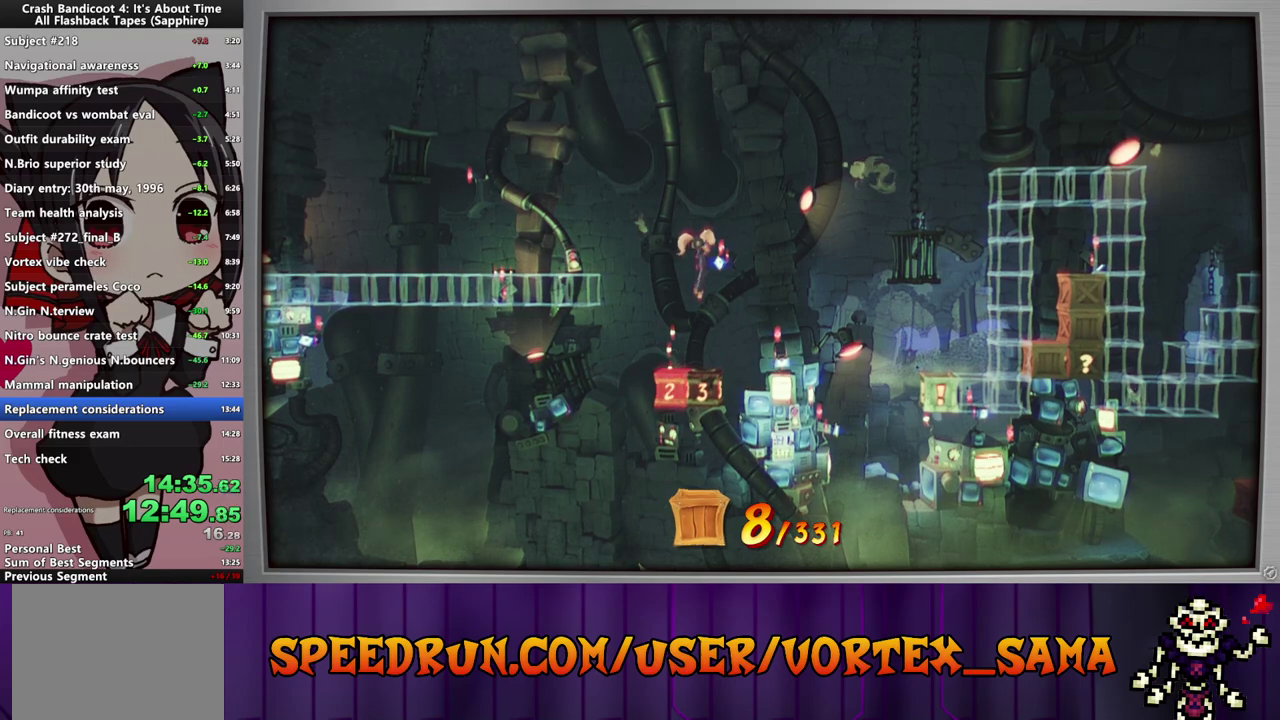
{"buttons": ["CIRCLE", "DPAD_RIGHT"], "left_stick": "center", "events": [[280, "DPAD_RIGHT", "down"], [460, "CIRCLE", "down"]]}
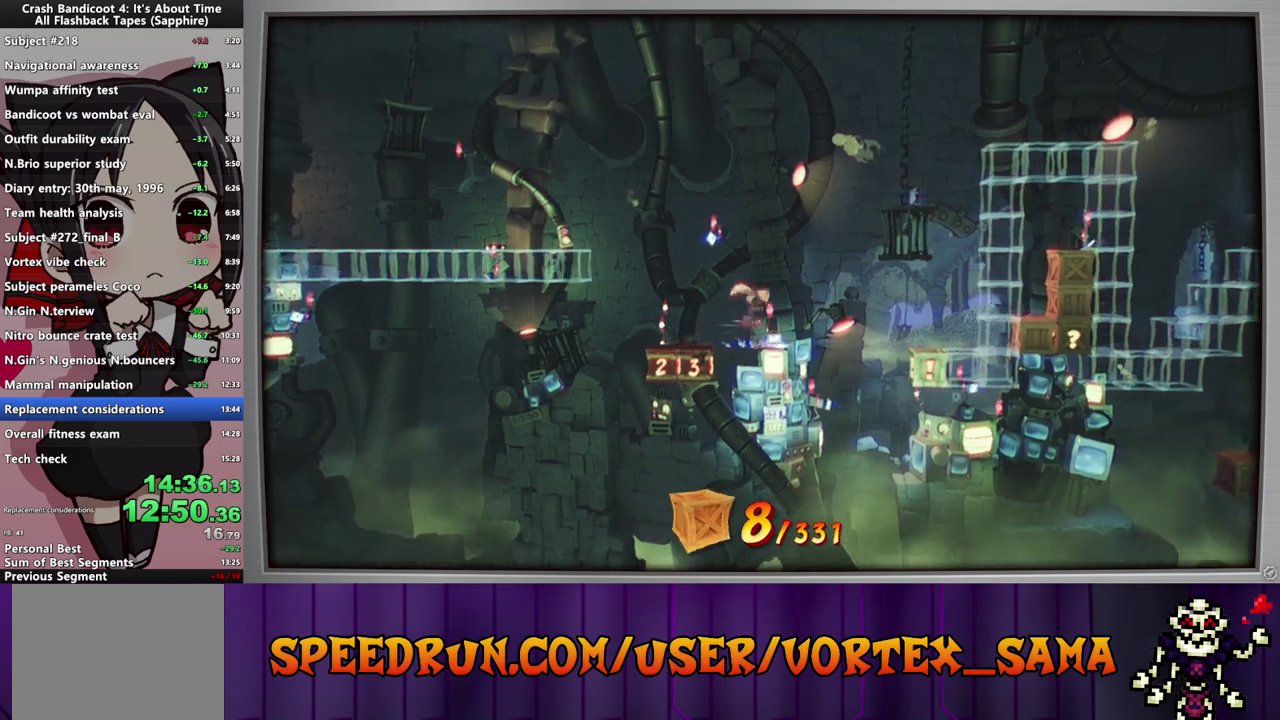
{"buttons": ["DPAD_RIGHT"], "left_stick": "center", "events": [[160, "CIRCLE", "up"], [180, "CROSS", "down"], [380, "CROSS", "up"]]}
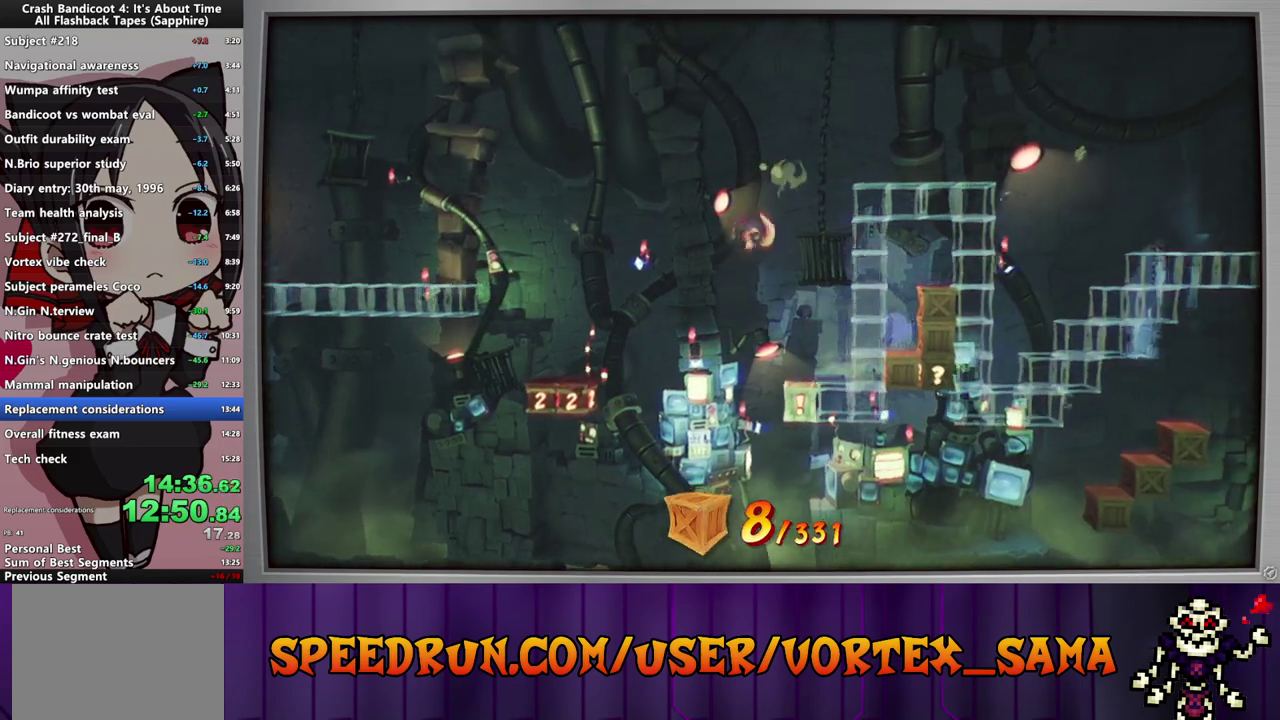
{"buttons": ["CROSS", "DPAD_RIGHT"], "left_stick": "center", "events": [[200, "CROSS", "down"]]}
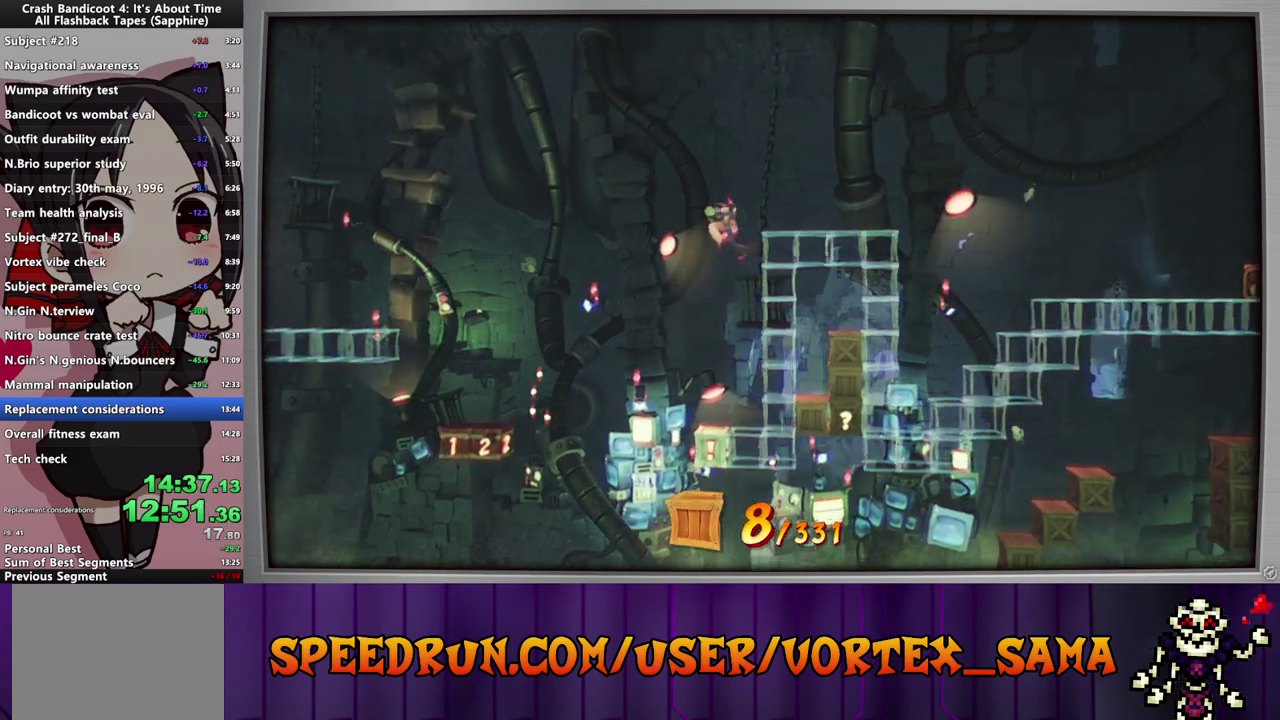
{"buttons": ["CROSS", "SQUARE", "DPAD_RIGHT"], "left_stick": "center", "events": [[480, "SQUARE", "down"]]}
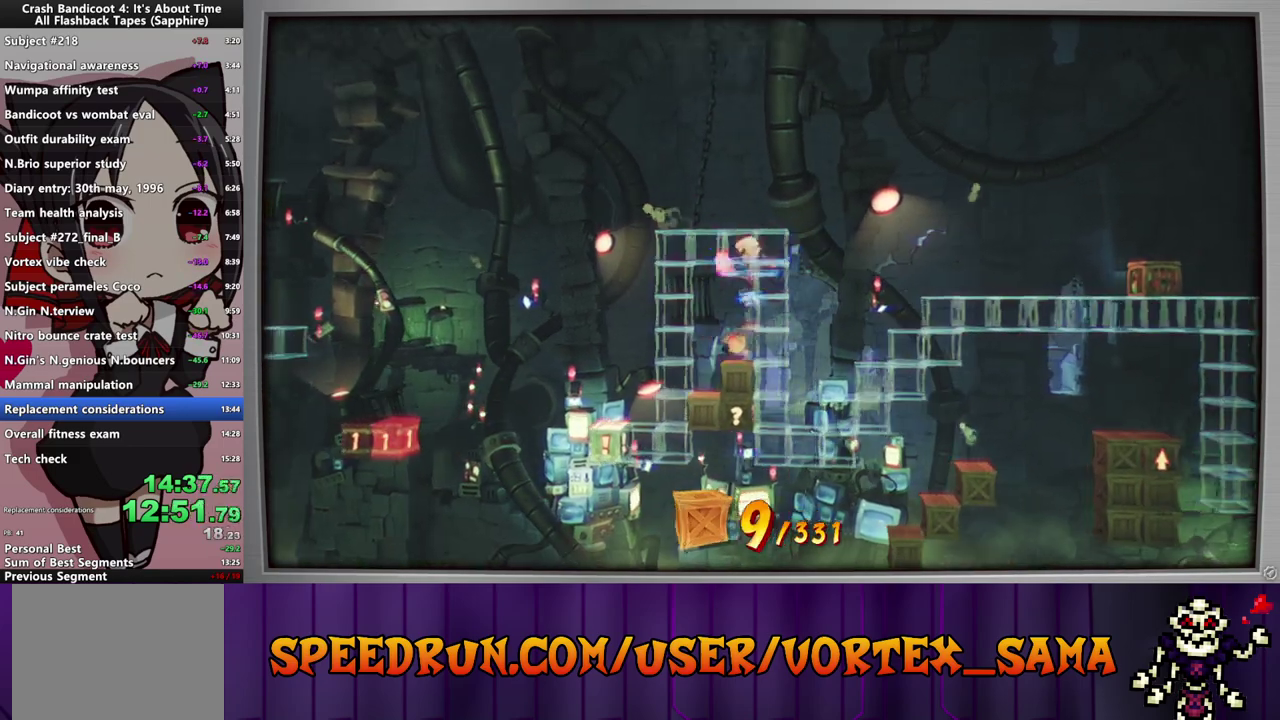
{"buttons": ["DPAD_RIGHT"], "left_stick": "center", "events": [[60, "CROSS", "up"], [160, "SQUARE", "up"], [360, "SQUARE", "down"], [500, "SQUARE", "up"]]}
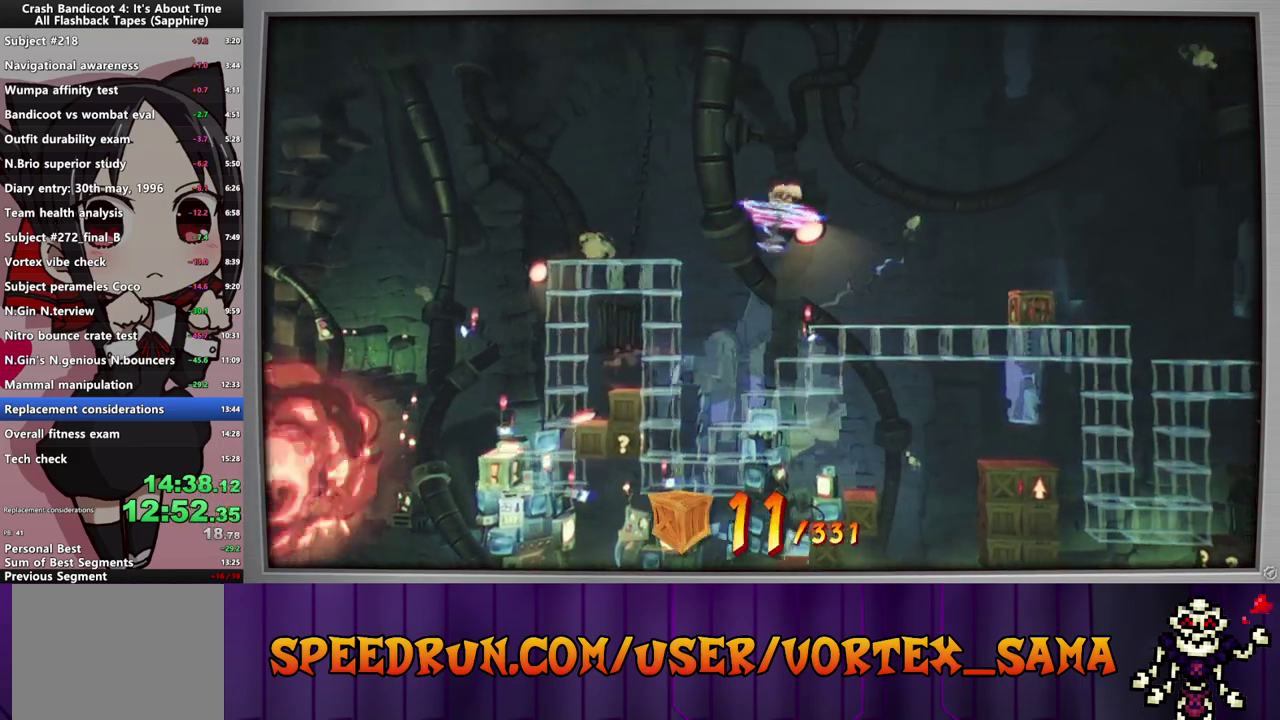
{"buttons": ["CROSS", "DPAD_RIGHT"], "left_stick": "center", "events": [[300, "CROSS", "down"]]}
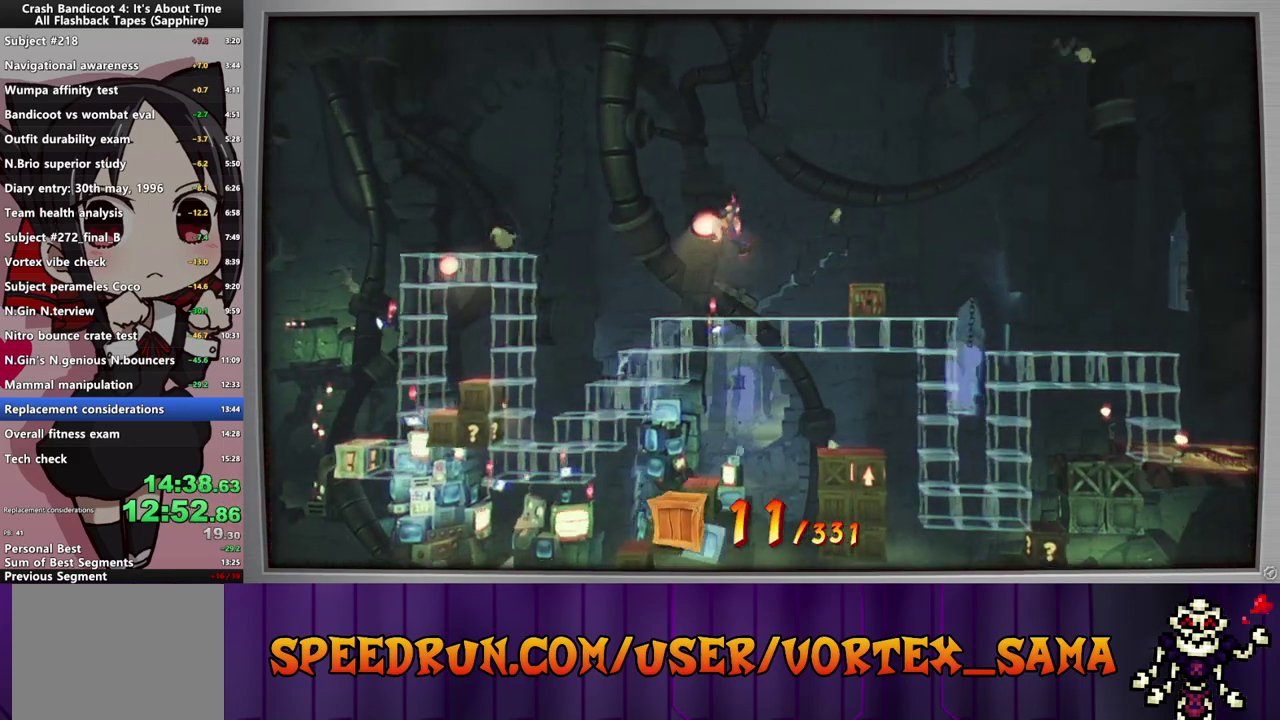
{"buttons": ["CROSS", "DPAD_RIGHT"], "left_stick": "center", "events": []}
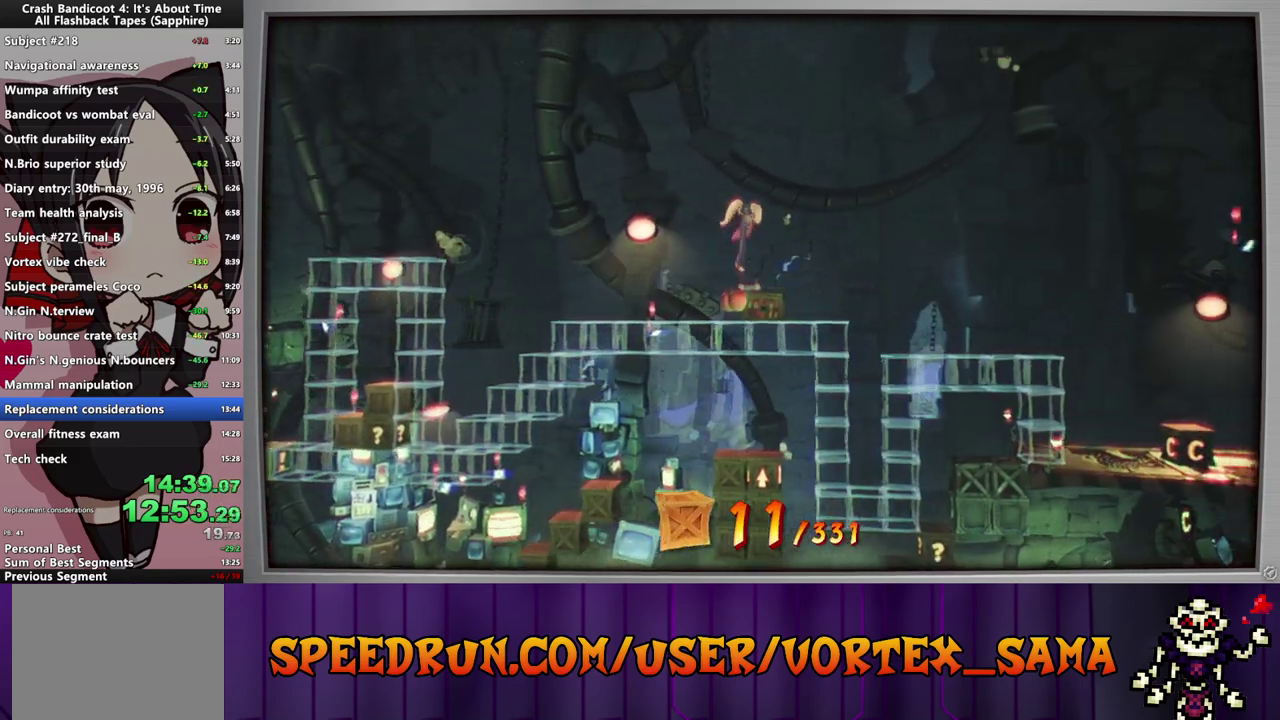
{"buttons": ["SQUARE", "DPAD_RIGHT"], "left_stick": "center", "events": [[260, "CROSS", "up"], [360, "SQUARE", "down"]]}
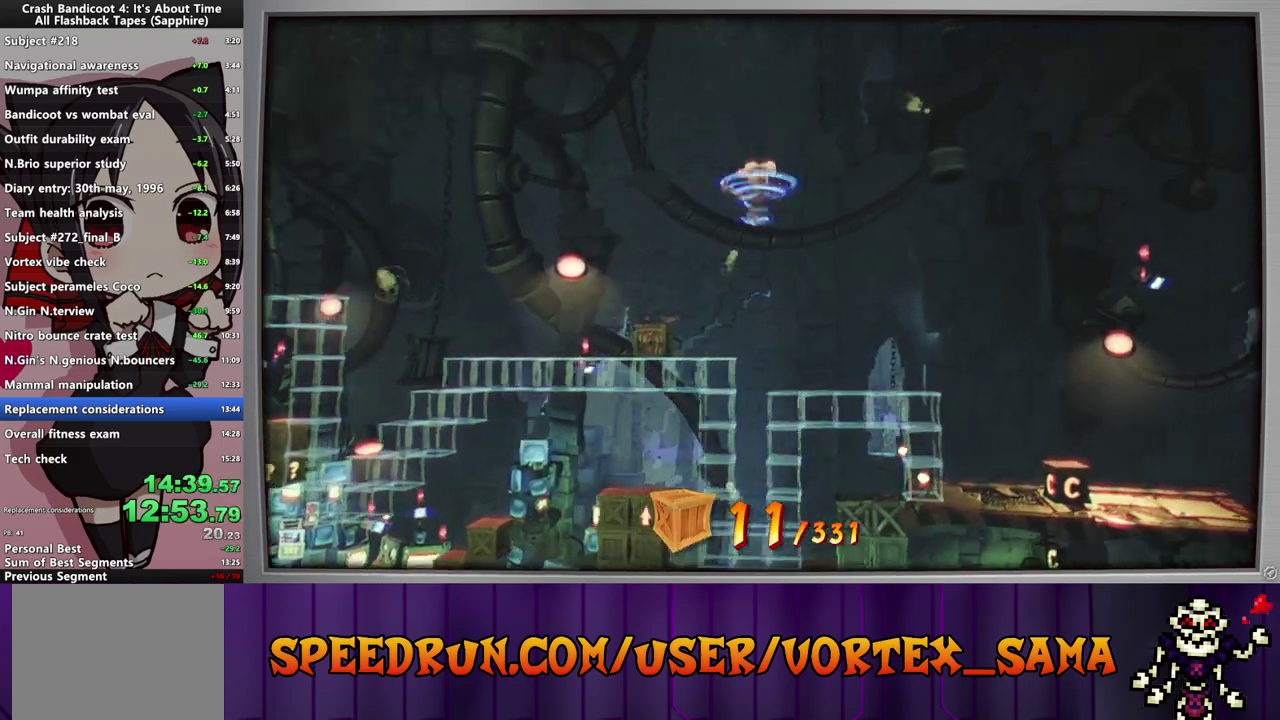
{"buttons": ["DPAD_RIGHT"], "left_stick": "center", "events": [[40, "SQUARE", "up"], [200, "SQUARE", "down"], [360, "SQUARE", "up"]]}
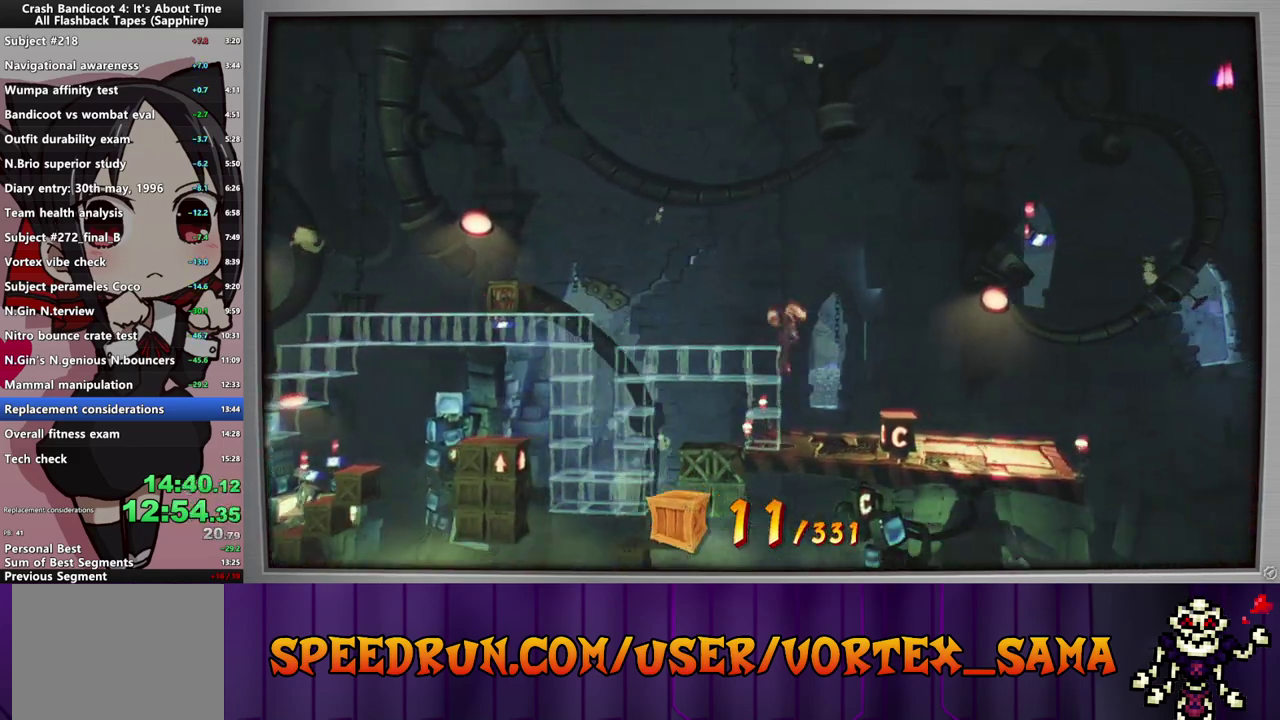
{"buttons": ["CIRCLE", "DPAD_RIGHT"], "left_stick": "center", "events": [[60, "SQUARE", "down"], [220, "SQUARE", "up"], [380, "CIRCLE", "down"]]}
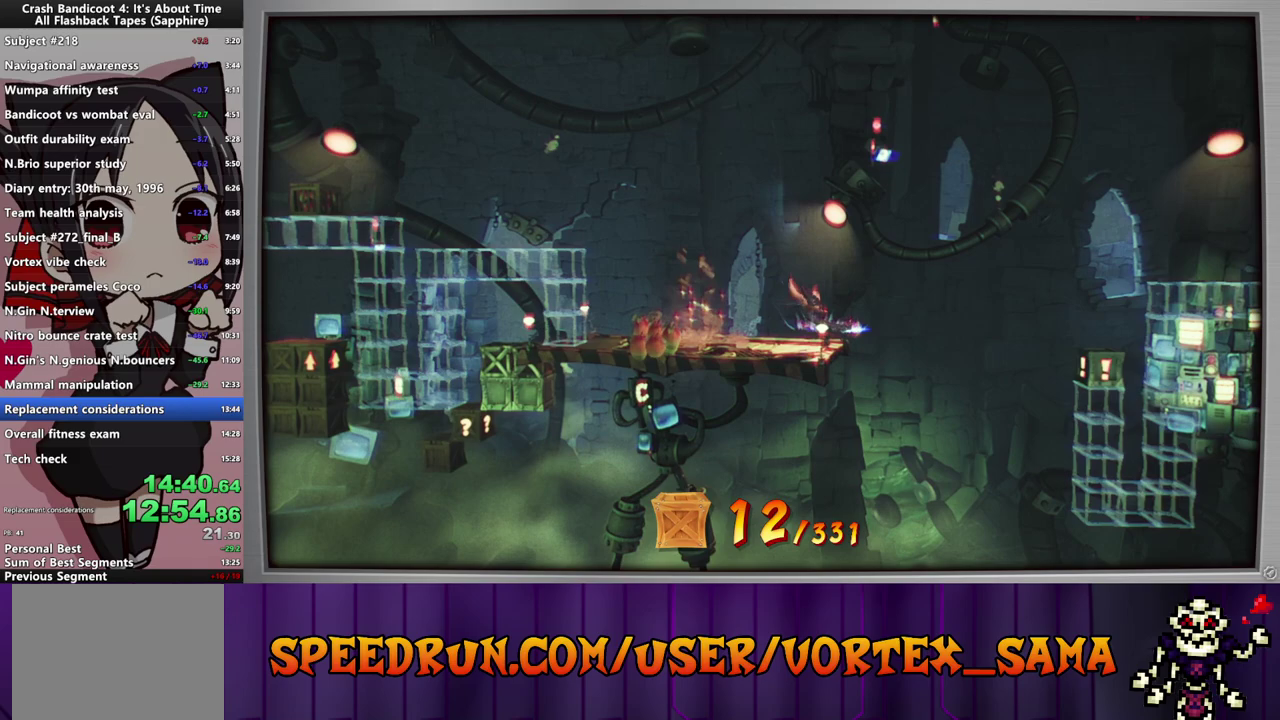
{"buttons": ["DPAD_RIGHT"], "left_stick": "center", "events": [[20, "CIRCLE", "up"], [40, "SQUARE", "down"], [120, "CROSS", "down"], [120, "SQUARE", "up"], [360, "CROSS", "up"]]}
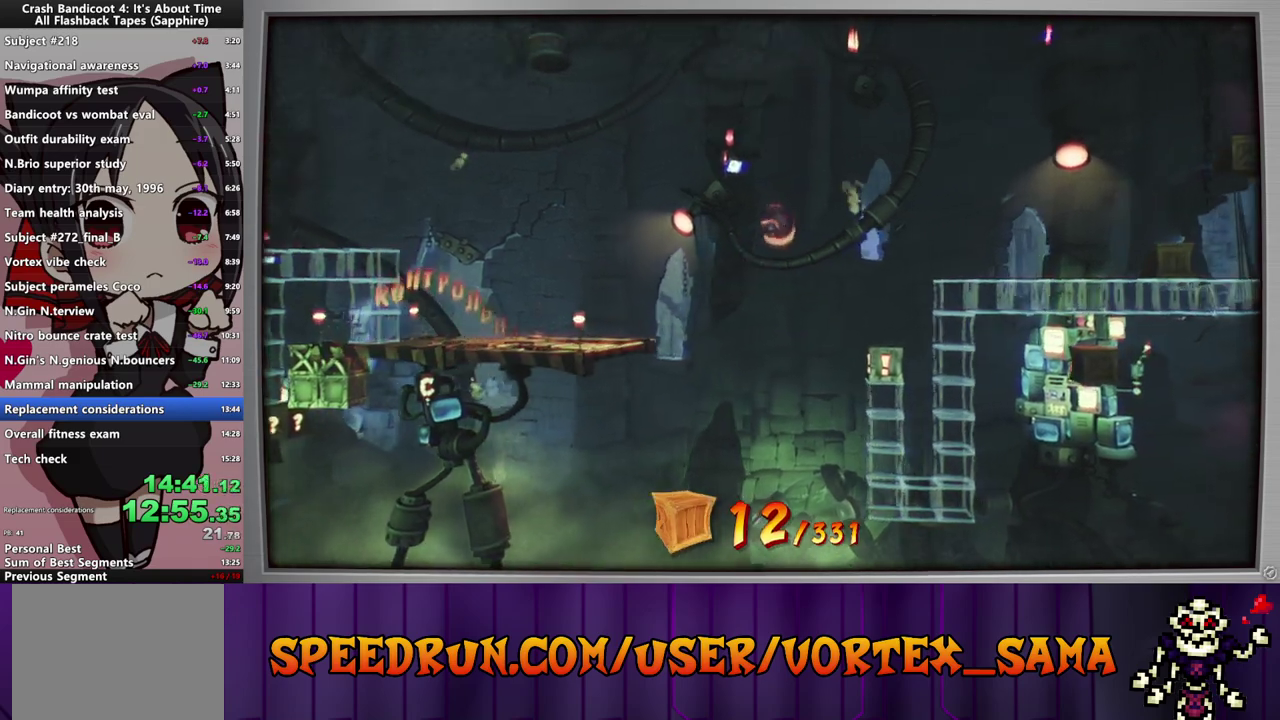
{"buttons": ["CROSS", "DPAD_RIGHT"], "left_stick": "center", "events": [[340, "DPAD_RIGHT", "up"], [400, "CROSS", "down"], [400, "DPAD_RIGHT", "down"]]}
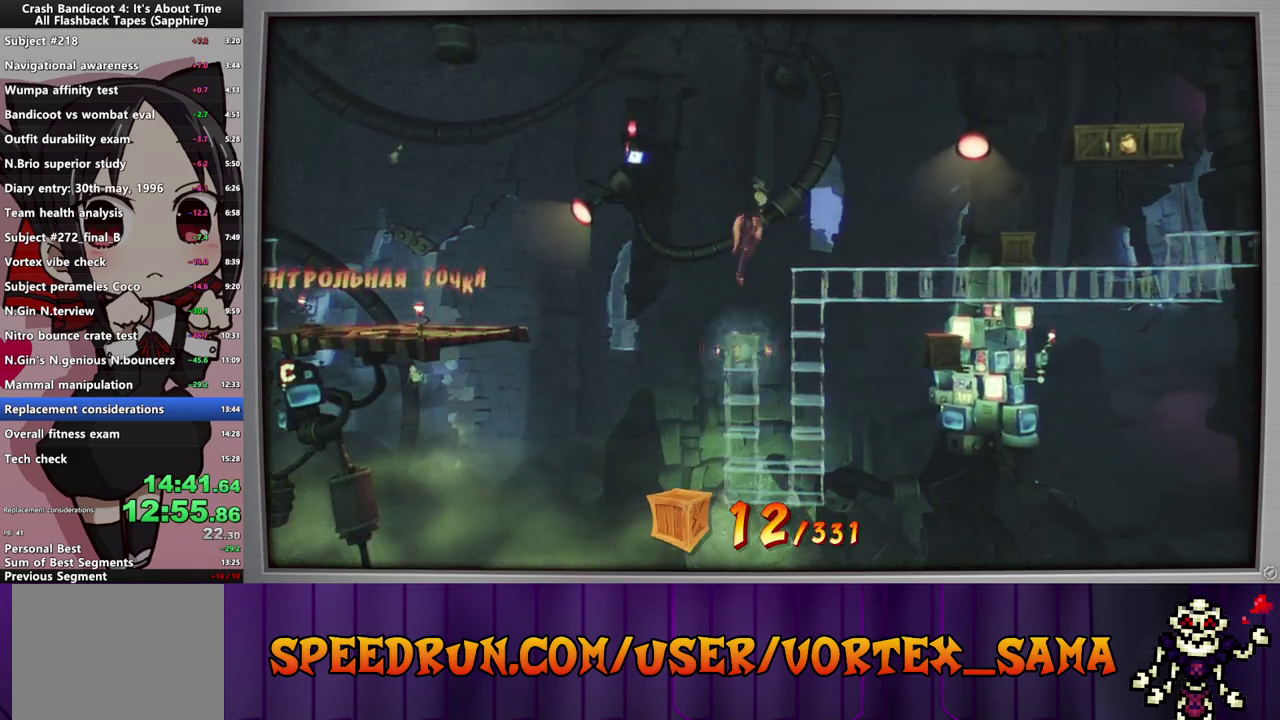
{"buttons": ["CROSS", "DPAD_RIGHT"], "left_stick": "center", "events": [[260, "CROSS", "up"], [360, "CROSS", "down"]]}
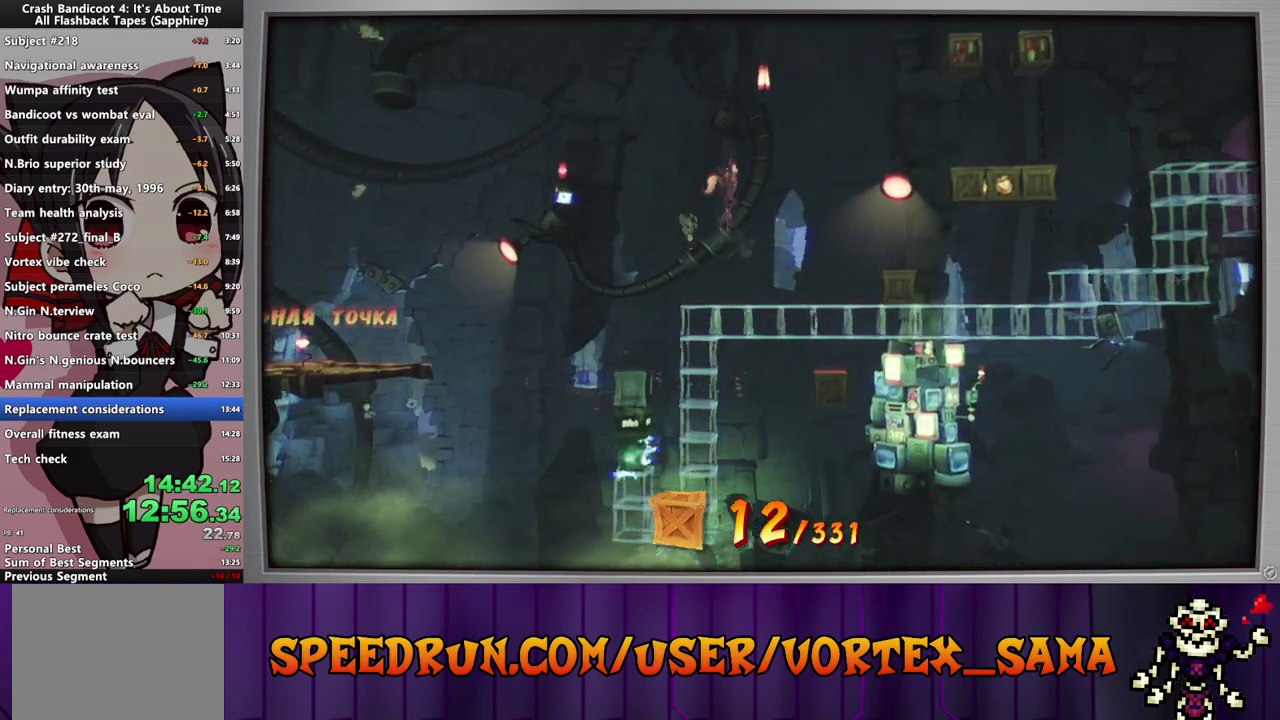
{"buttons": ["CROSS", "DPAD_RIGHT"], "left_stick": "center", "events": []}
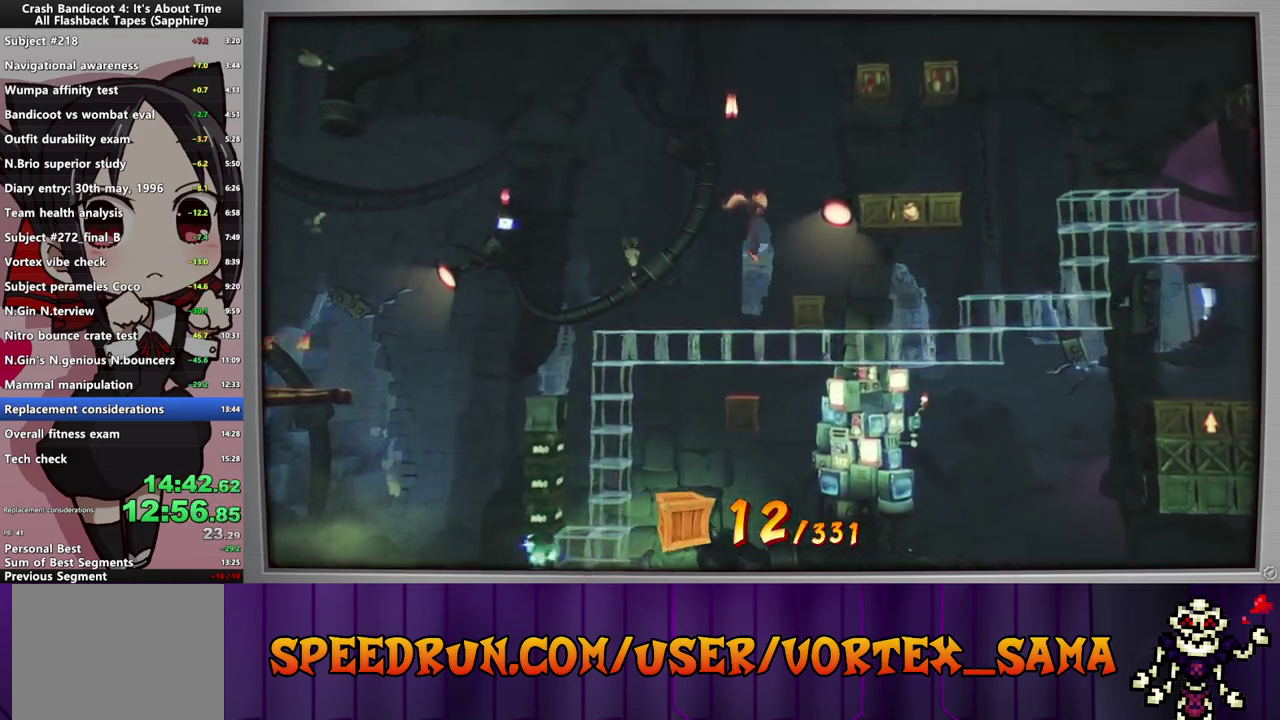
{"buttons": ["DPAD_RIGHT"], "left_stick": "center", "events": [[500, "CROSS", "up"]]}
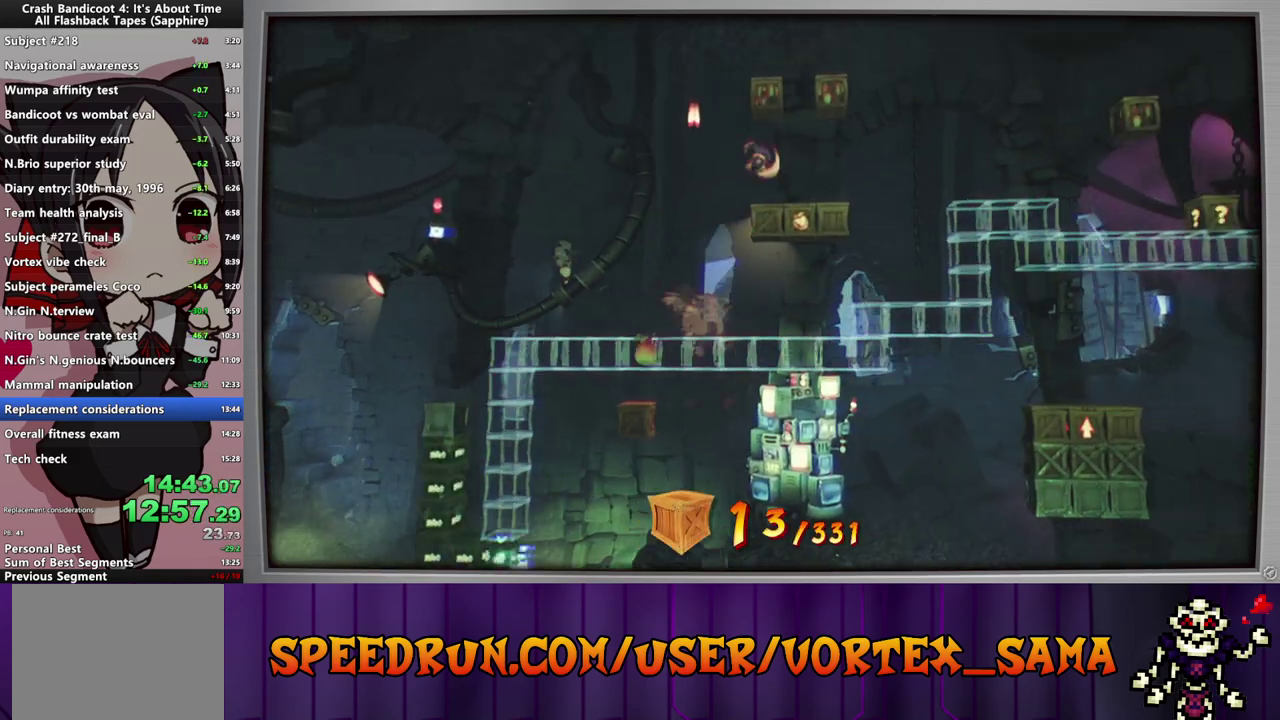
{"buttons": ["DPAD_RIGHT"], "left_stick": "center", "events": []}
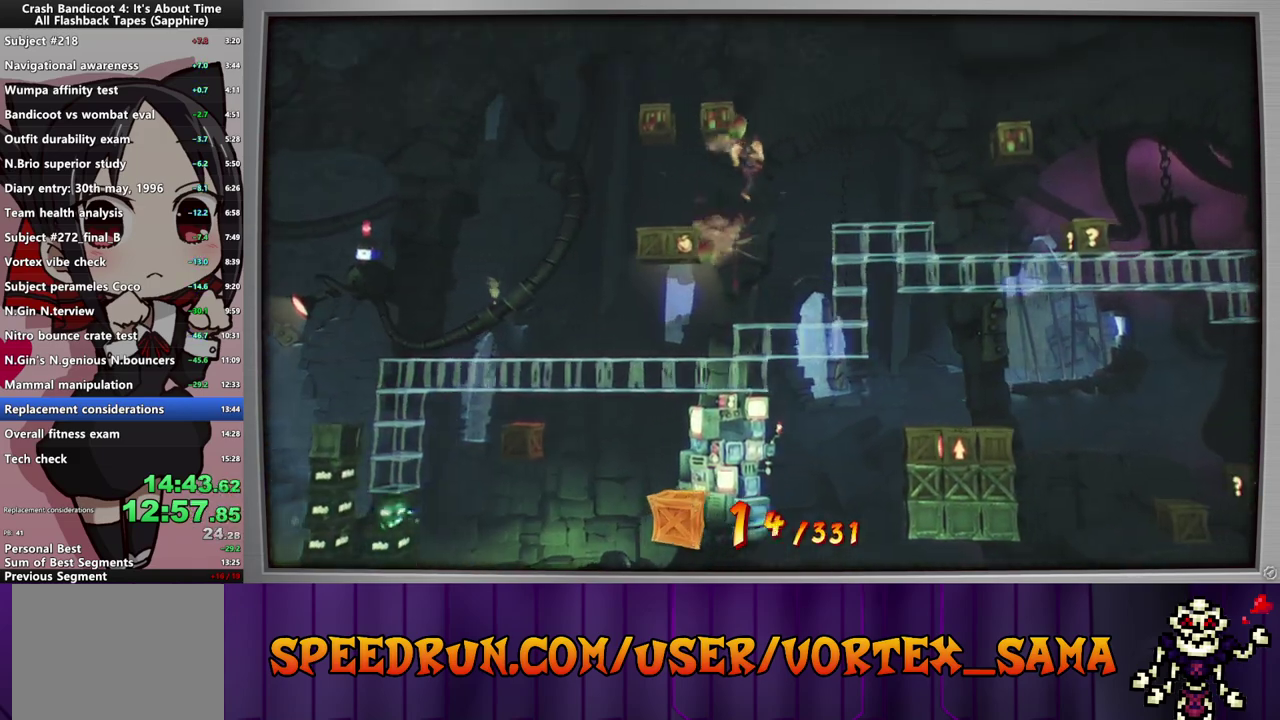
{"buttons": ["CROSS", "DPAD_RIGHT"], "left_stick": "center", "events": [[400, "CROSS", "down"]]}
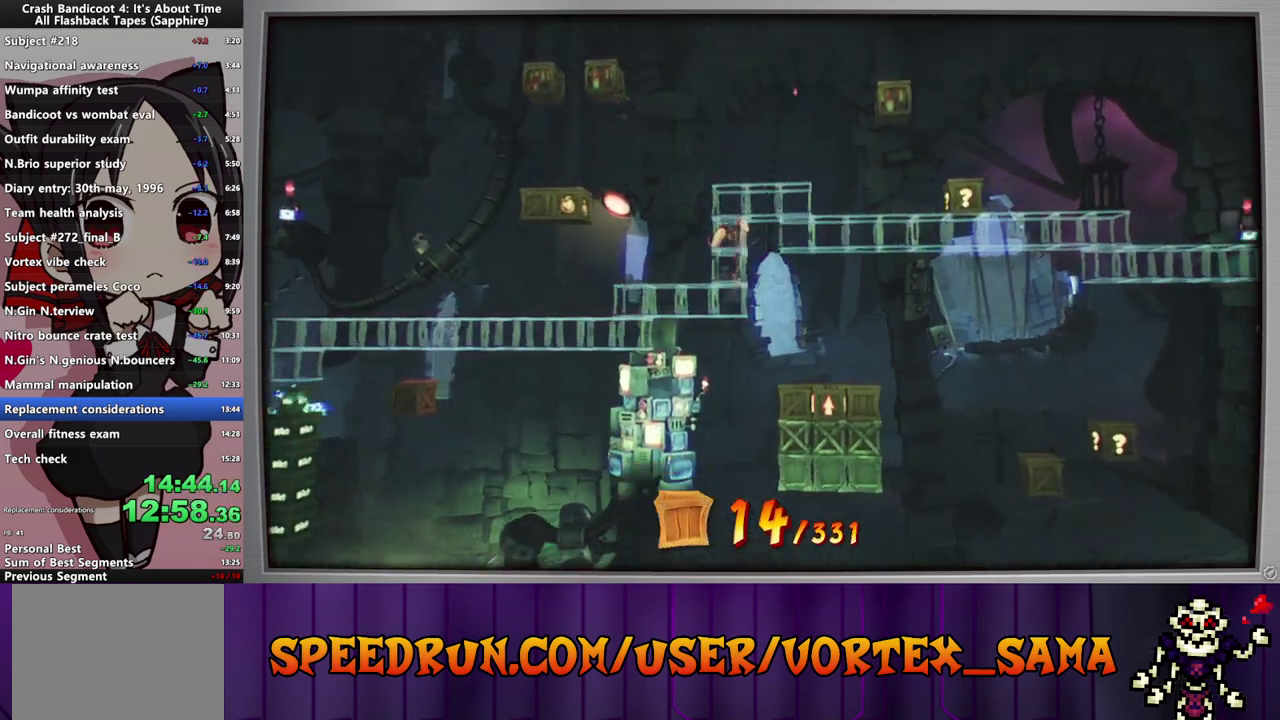
{"buttons": [], "left_stick": "center", "events": [[120, "CROSS", "up"], [420, "DPAD_RIGHT", "up"]]}